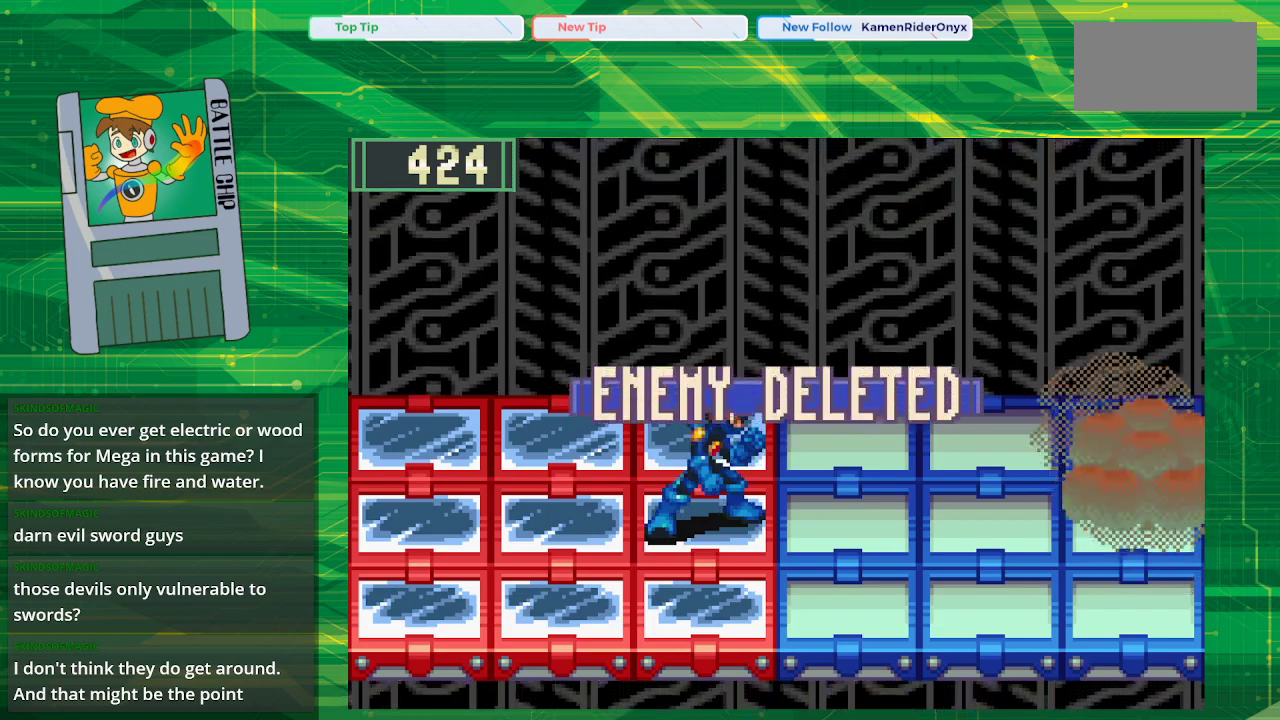
Gameplay with a controller (Nintendo layout); each line is a JSON object with the inputs held at the frame after it. "events" lists button and stick changes between this image and that frame as [ms after this image, input, new state], when the widget could be followed in between. Not read: L3 R3.
{"buttons": [], "events": [[283, "B", "up"]]}
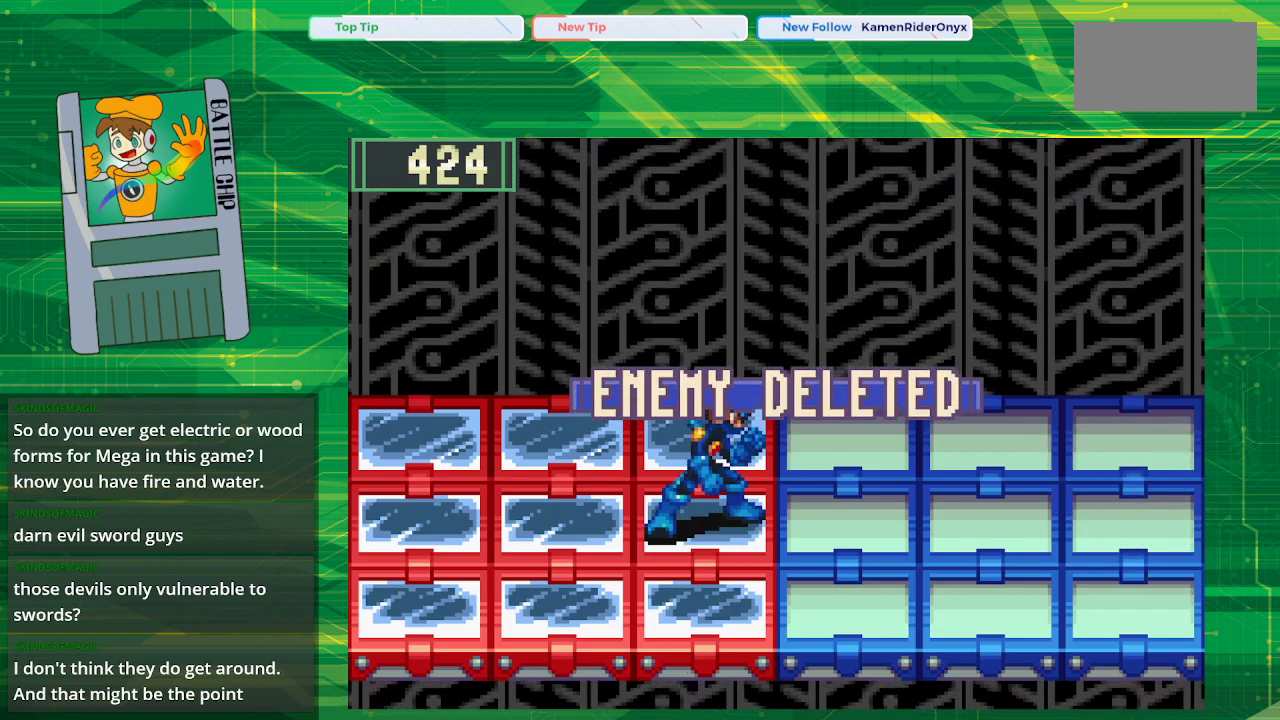
{"buttons": [], "events": []}
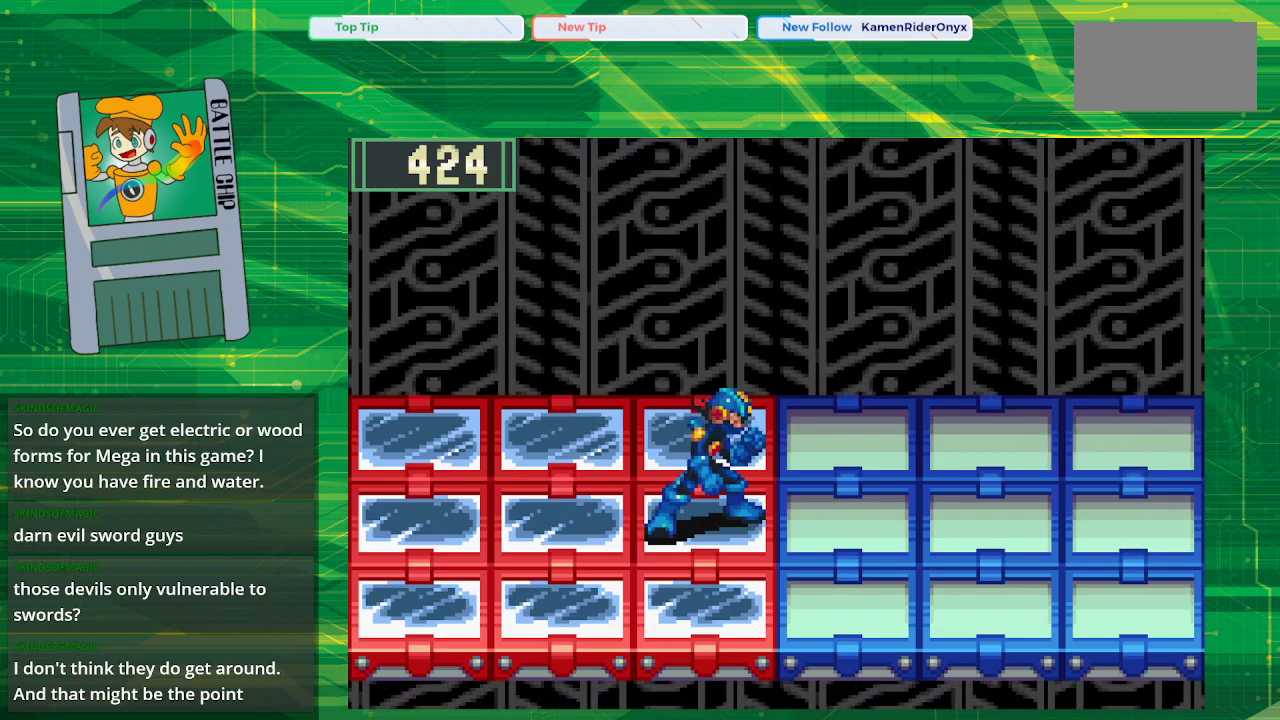
{"buttons": [], "events": []}
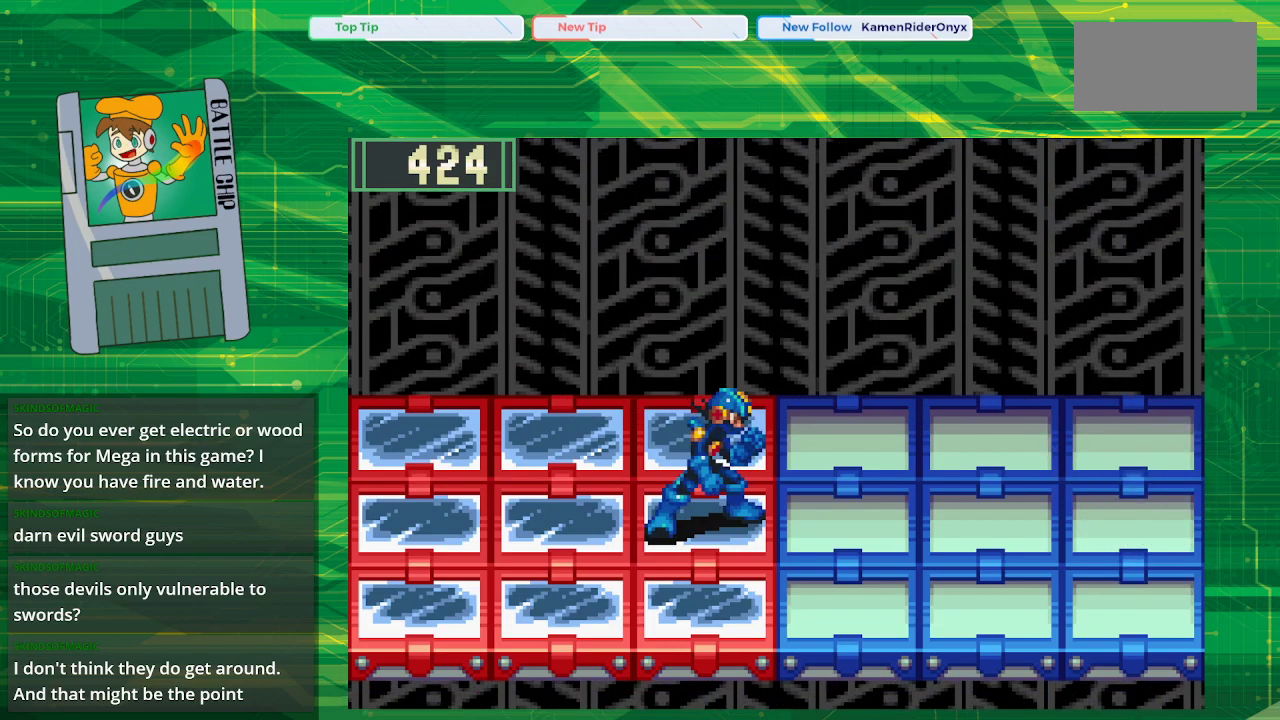
{"buttons": [], "events": []}
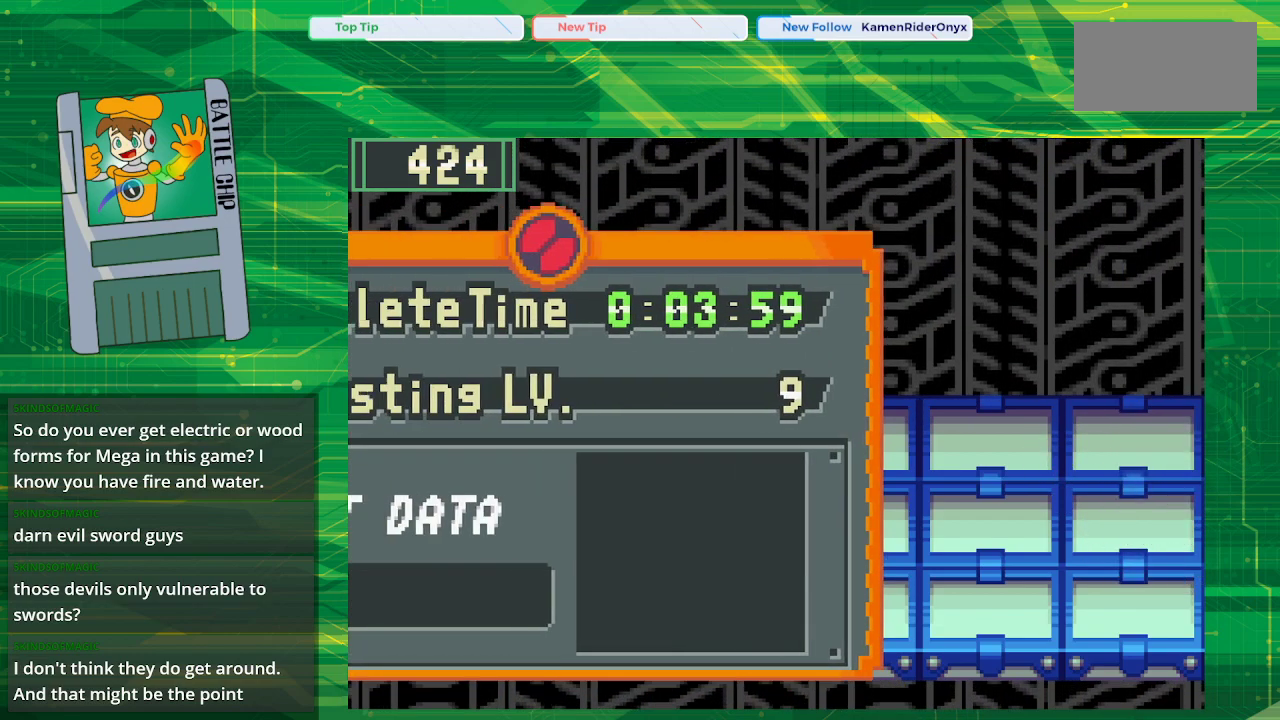
{"buttons": [], "events": [[250, "A", "down"], [367, "A", "up"]]}
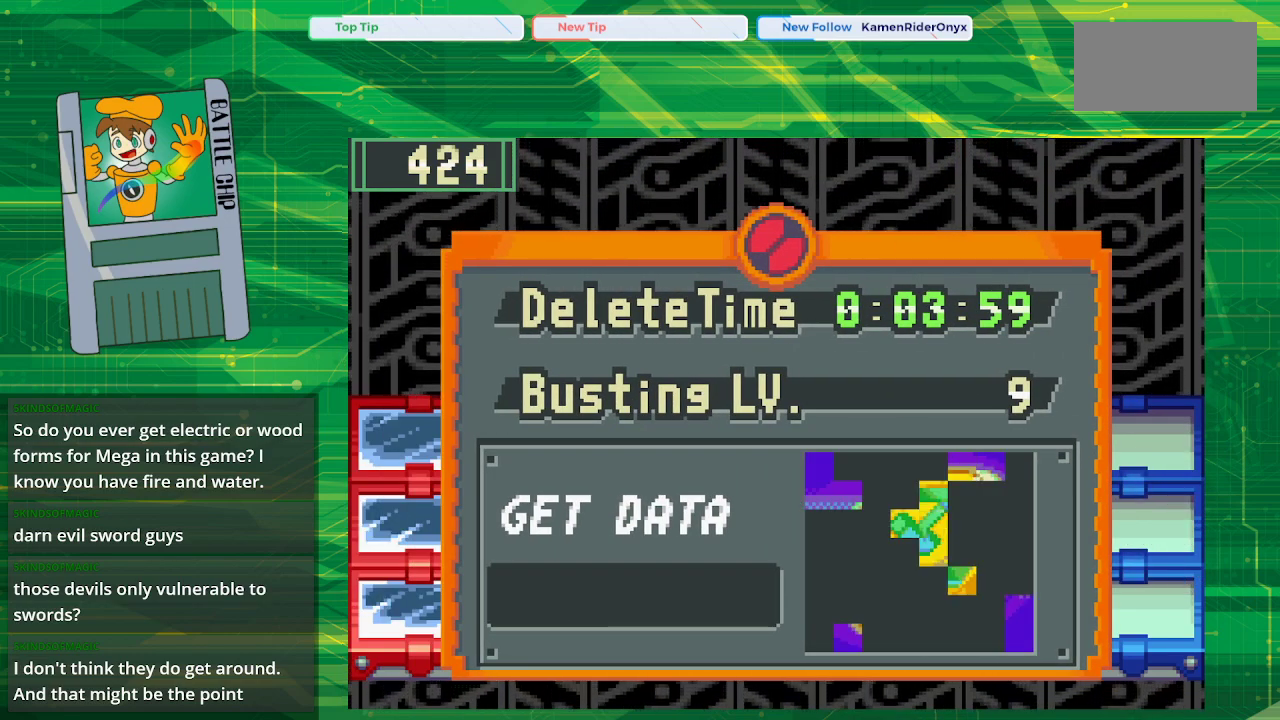
{"buttons": [], "events": []}
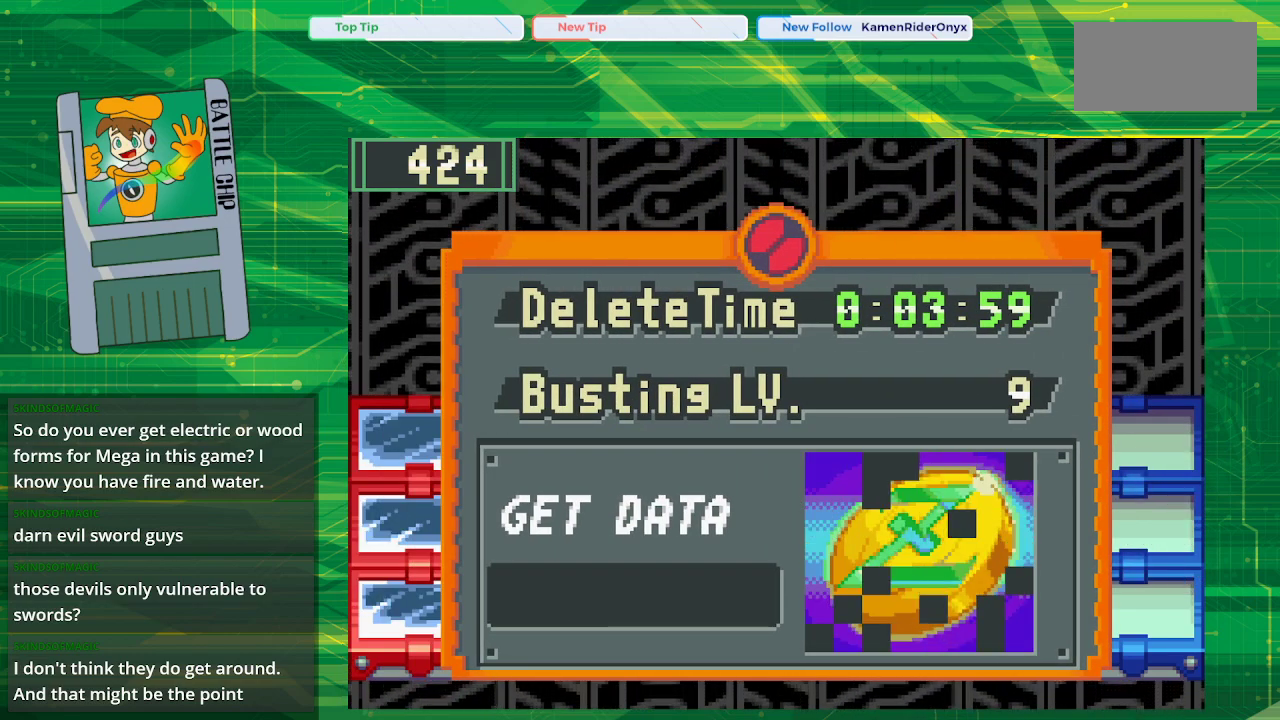
{"buttons": [], "events": []}
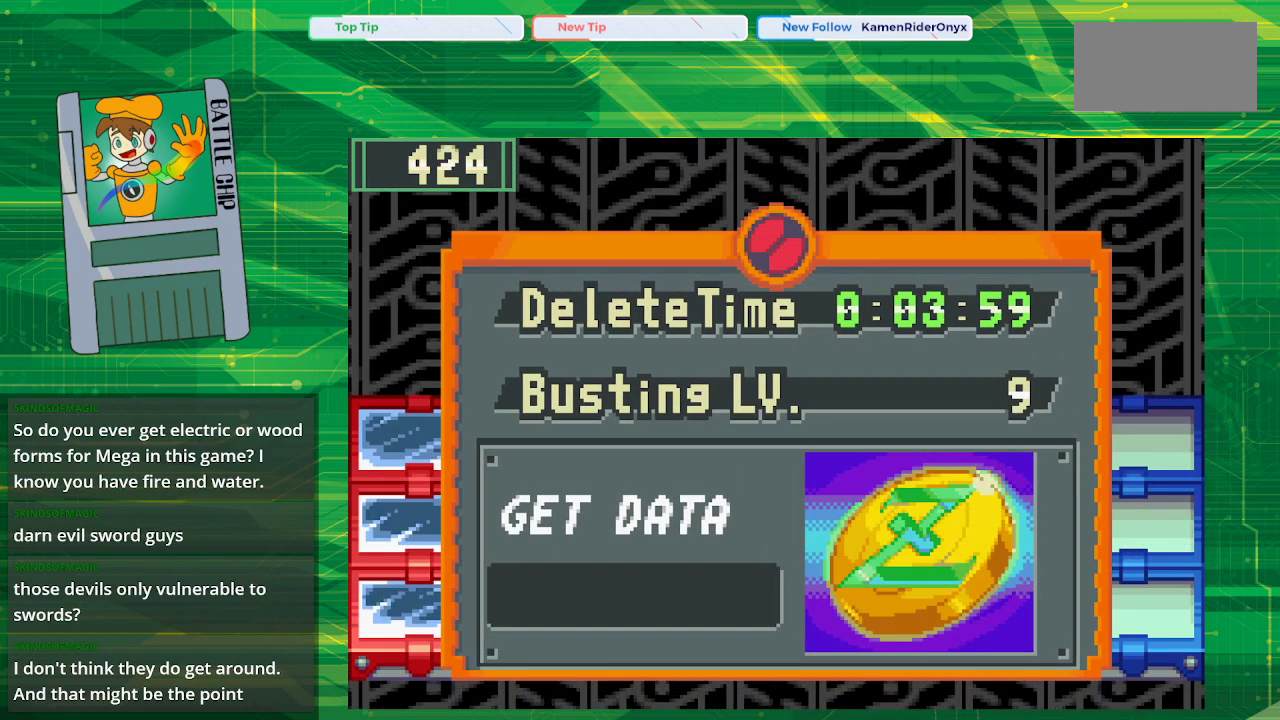
{"buttons": [], "events": []}
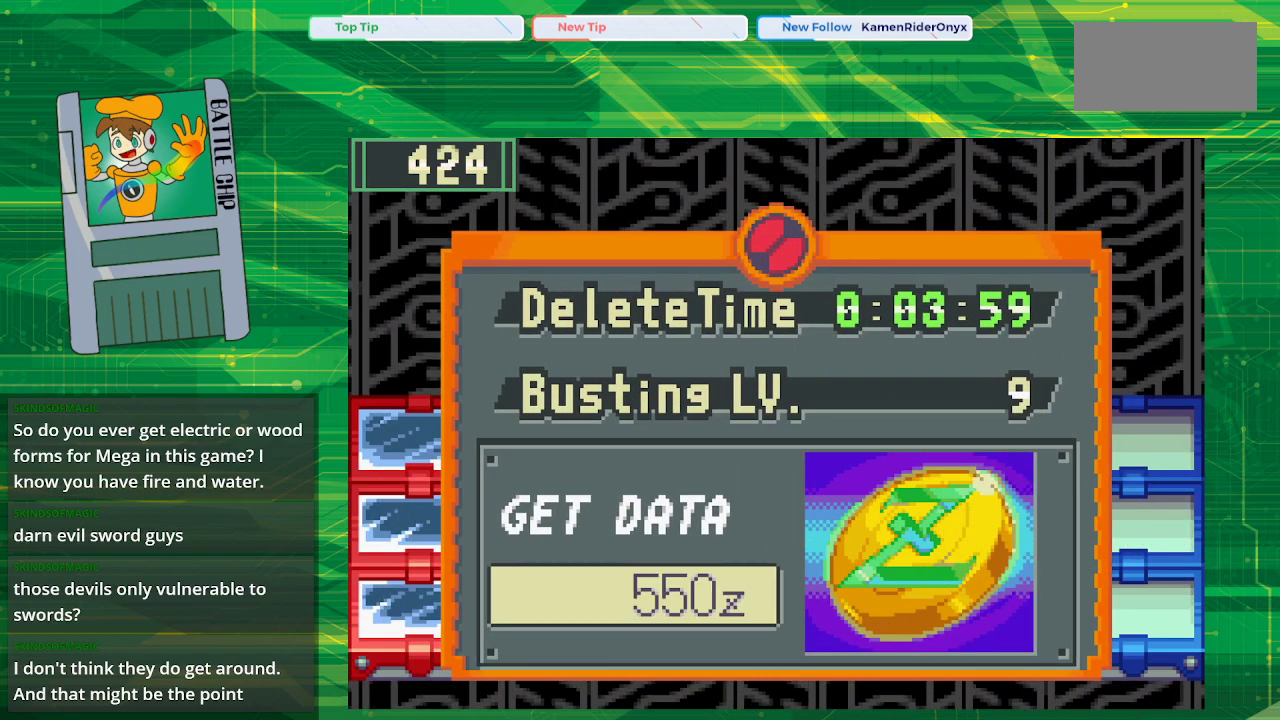
{"buttons": [], "events": []}
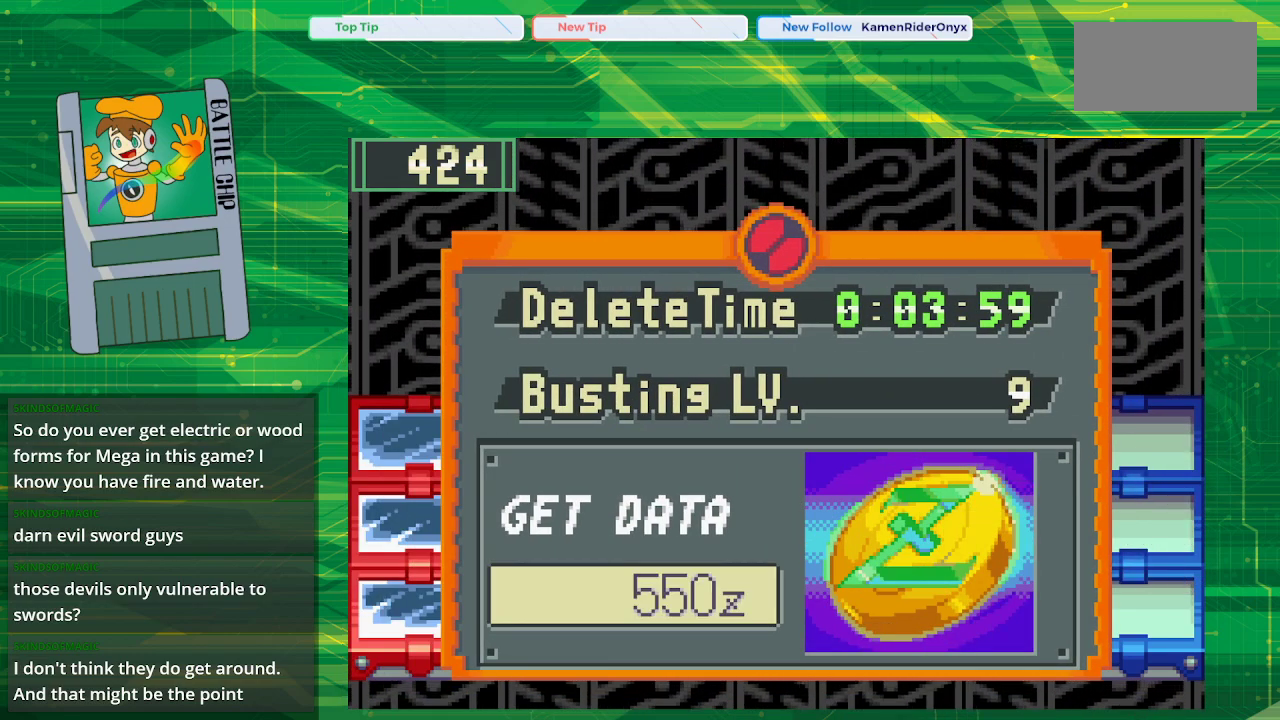
{"buttons": [], "events": [[50, "A", "down"], [183, "A", "up"]]}
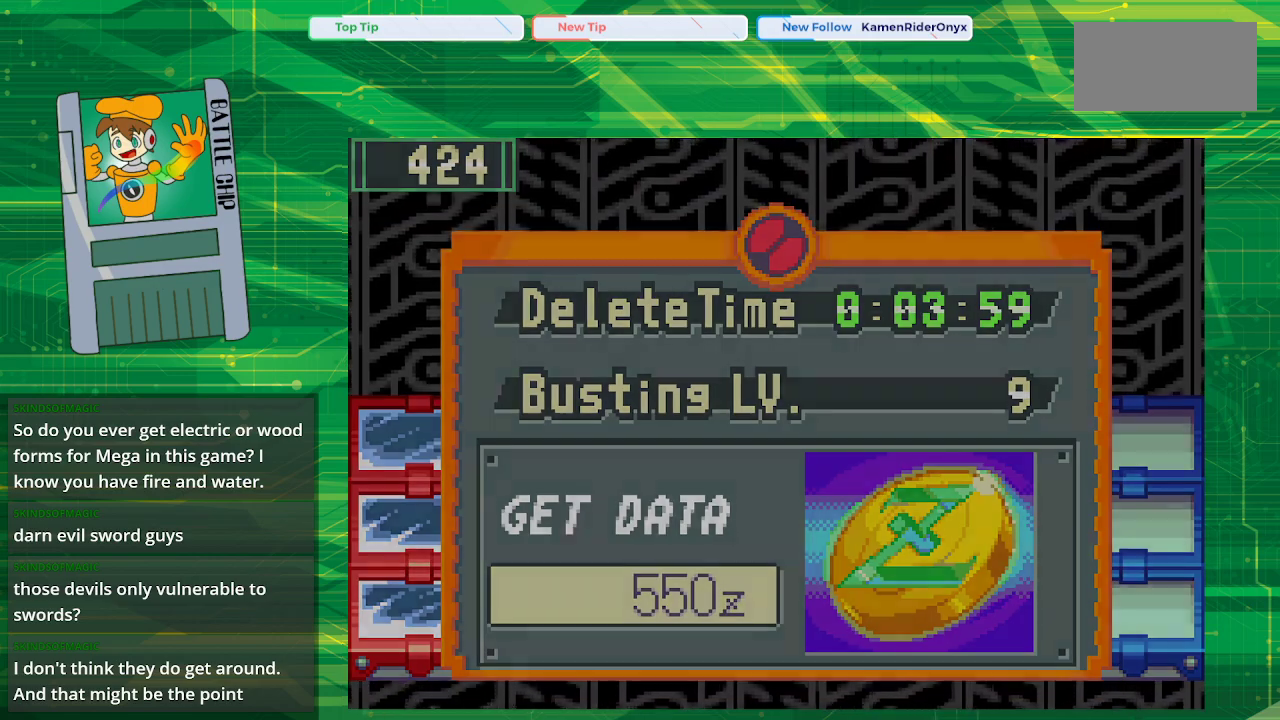
{"buttons": [], "events": [[217, "A", "down"], [267, "A", "up"]]}
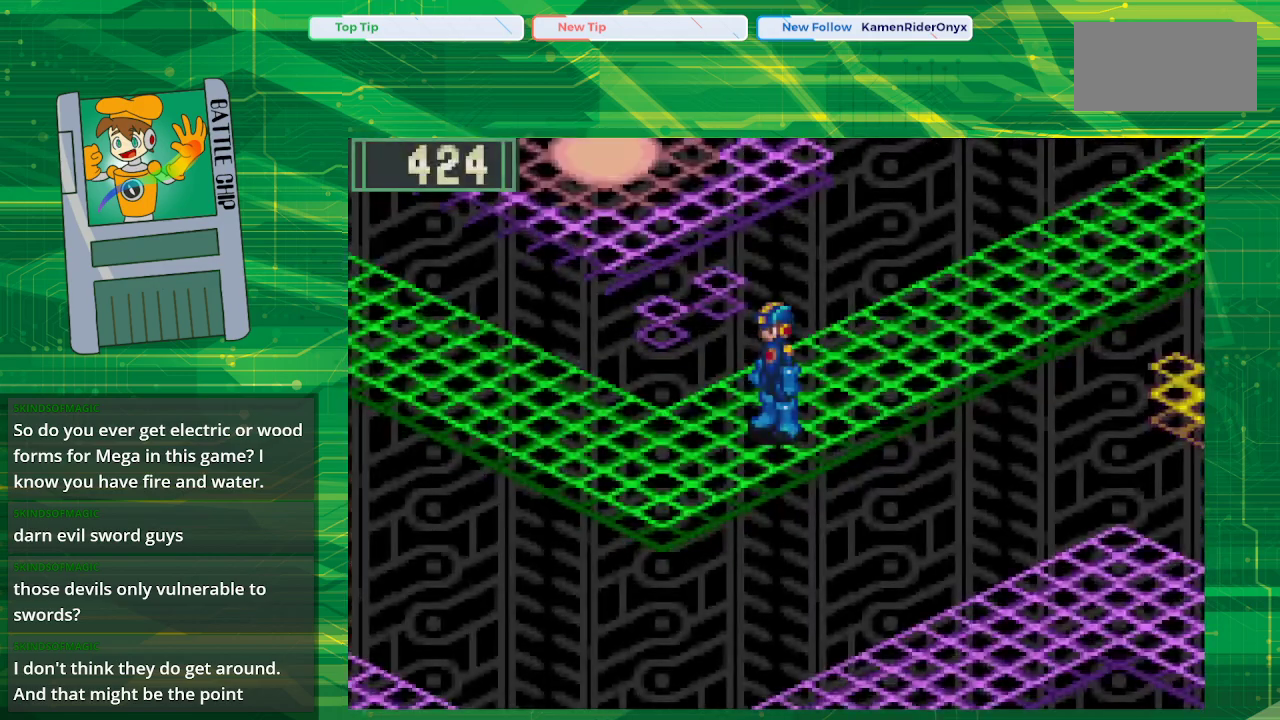
{"buttons": ["B"], "events": [[433, "B", "down"]]}
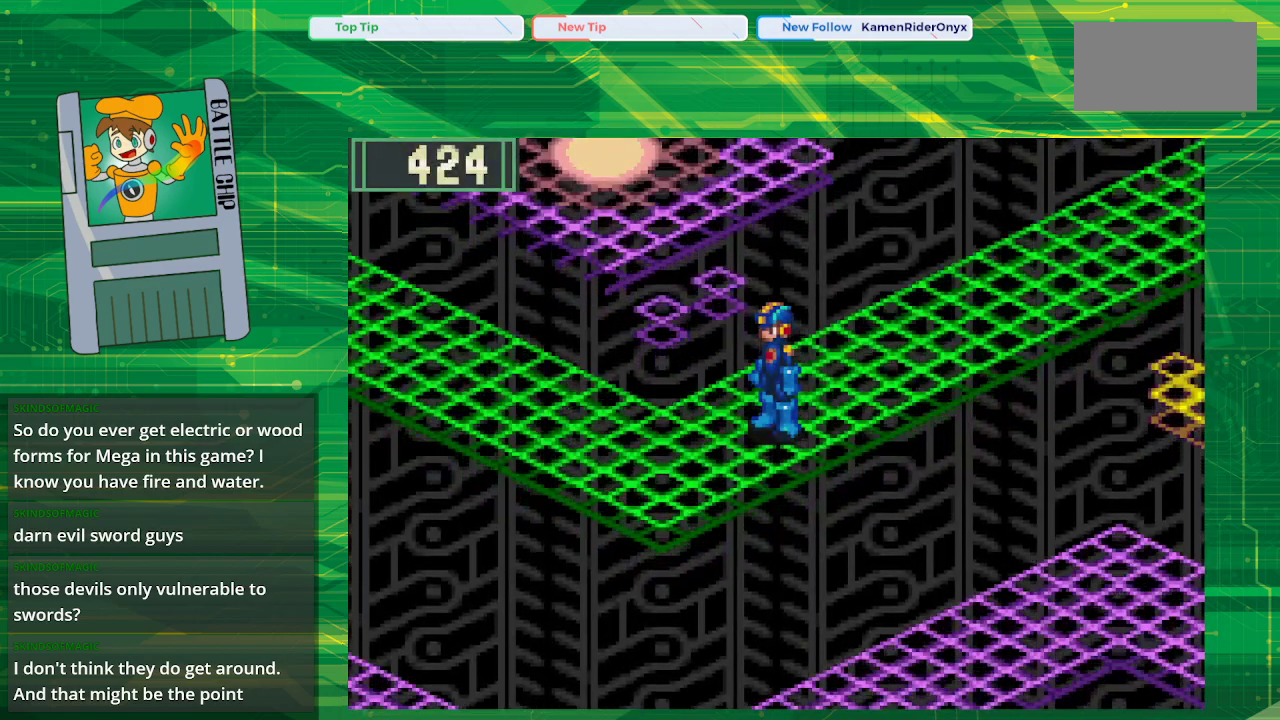
{"buttons": ["B", "DPAD_LEFT"], "events": [[100, "DPAD_LEFT", "down"]]}
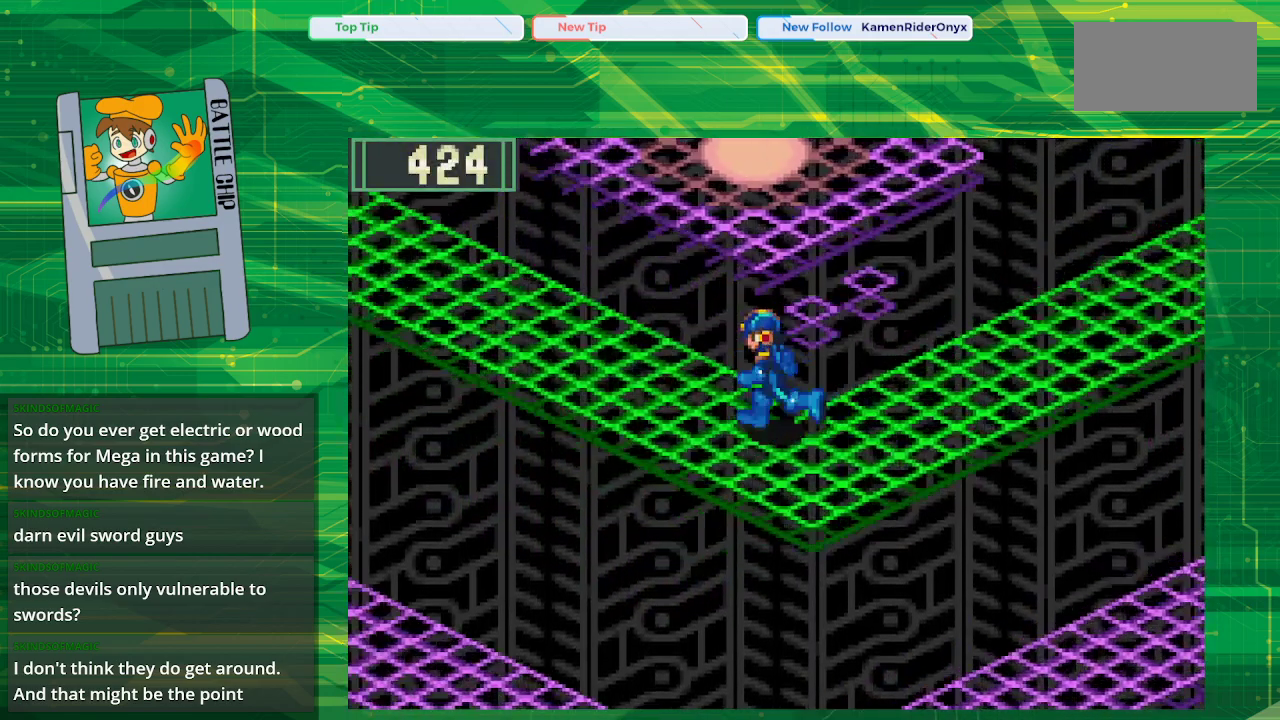
{"buttons": ["B", "DPAD_UP", "DPAD_LEFT"], "events": [[33, "DPAD_UP", "down"]]}
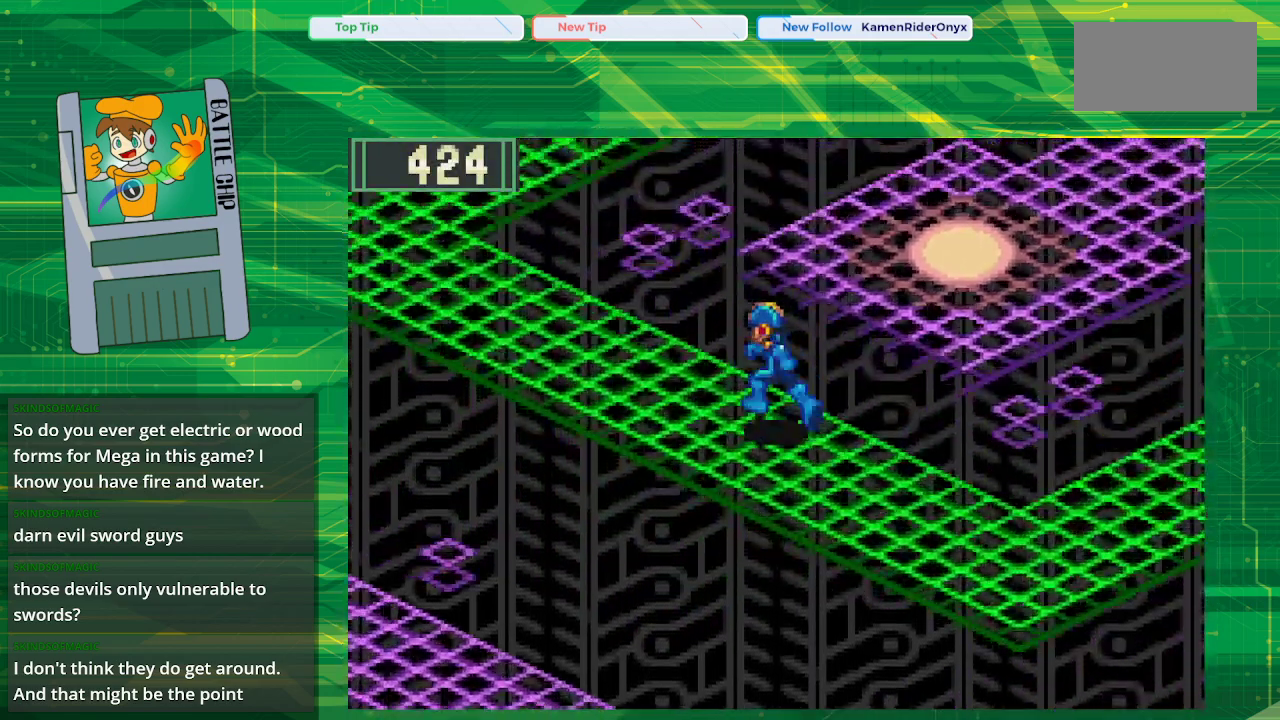
{"buttons": ["B", "DPAD_UP", "DPAD_LEFT"], "events": []}
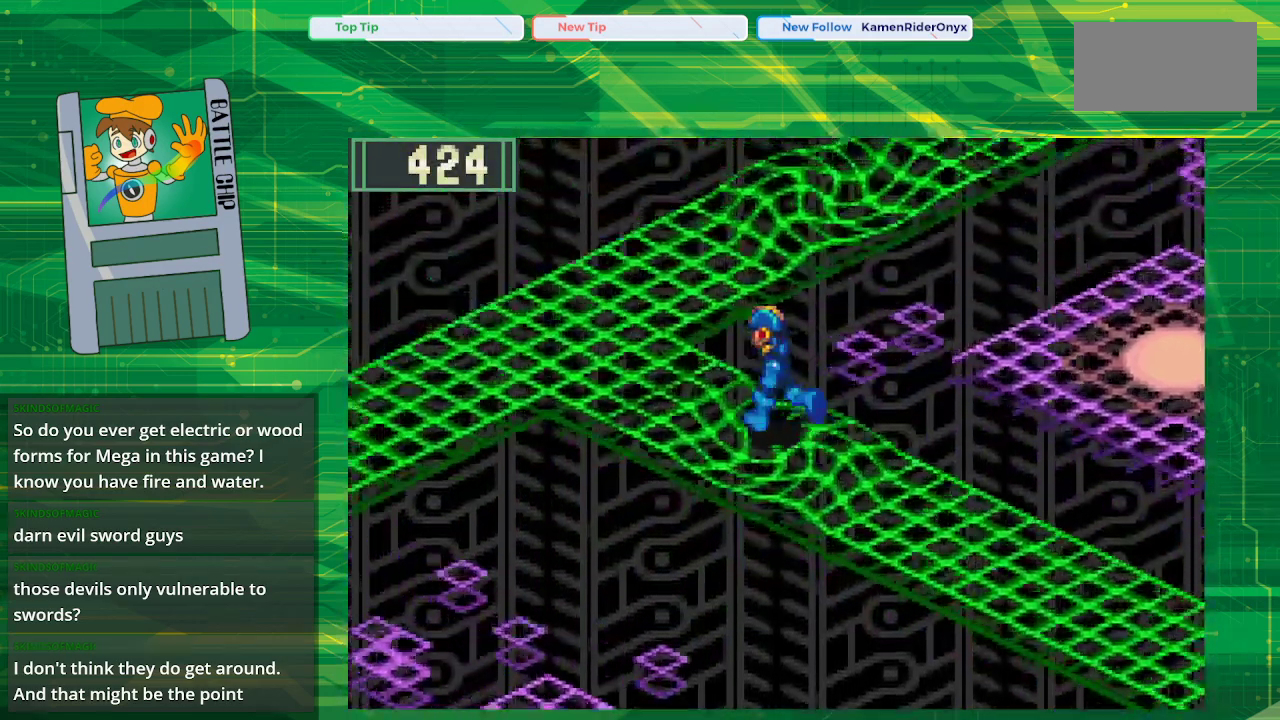
{"buttons": ["B", "DPAD_DOWN", "DPAD_LEFT"], "events": [[283, "DPAD_UP", "up"], [450, "DPAD_DOWN", "down"]]}
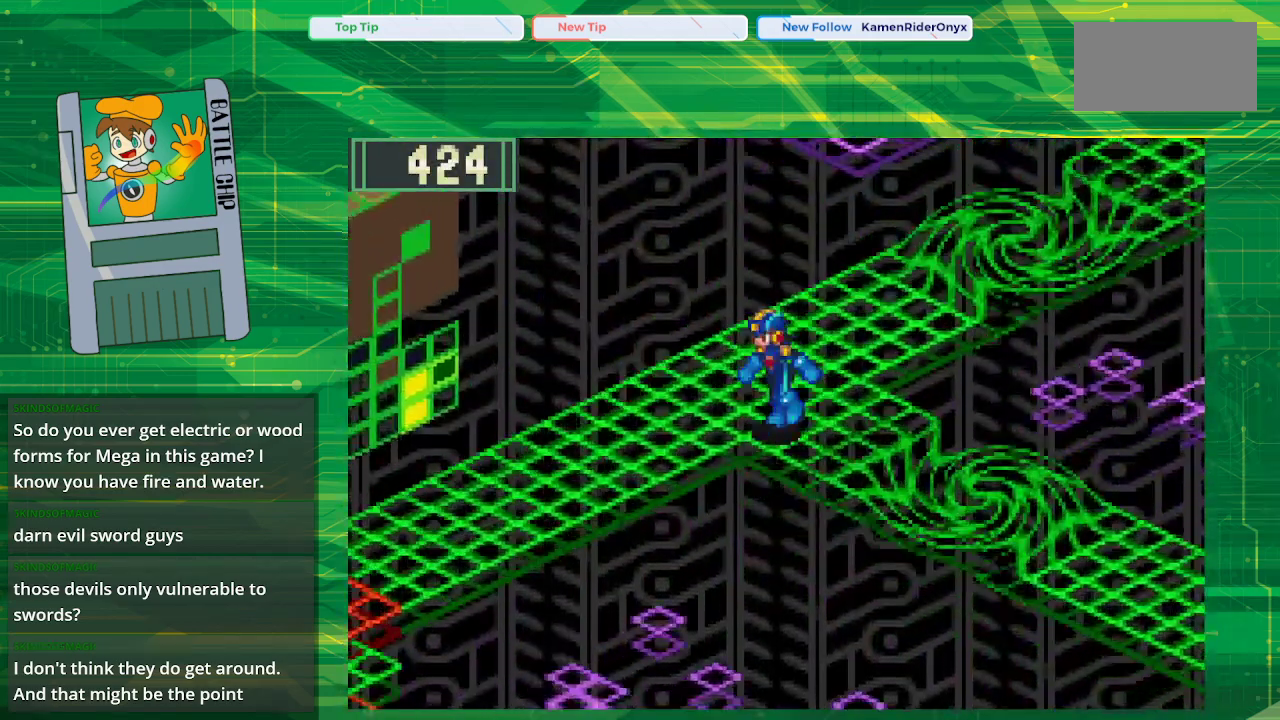
{"buttons": ["B", "DPAD_LEFT"], "events": [[350, "DPAD_DOWN", "up"]]}
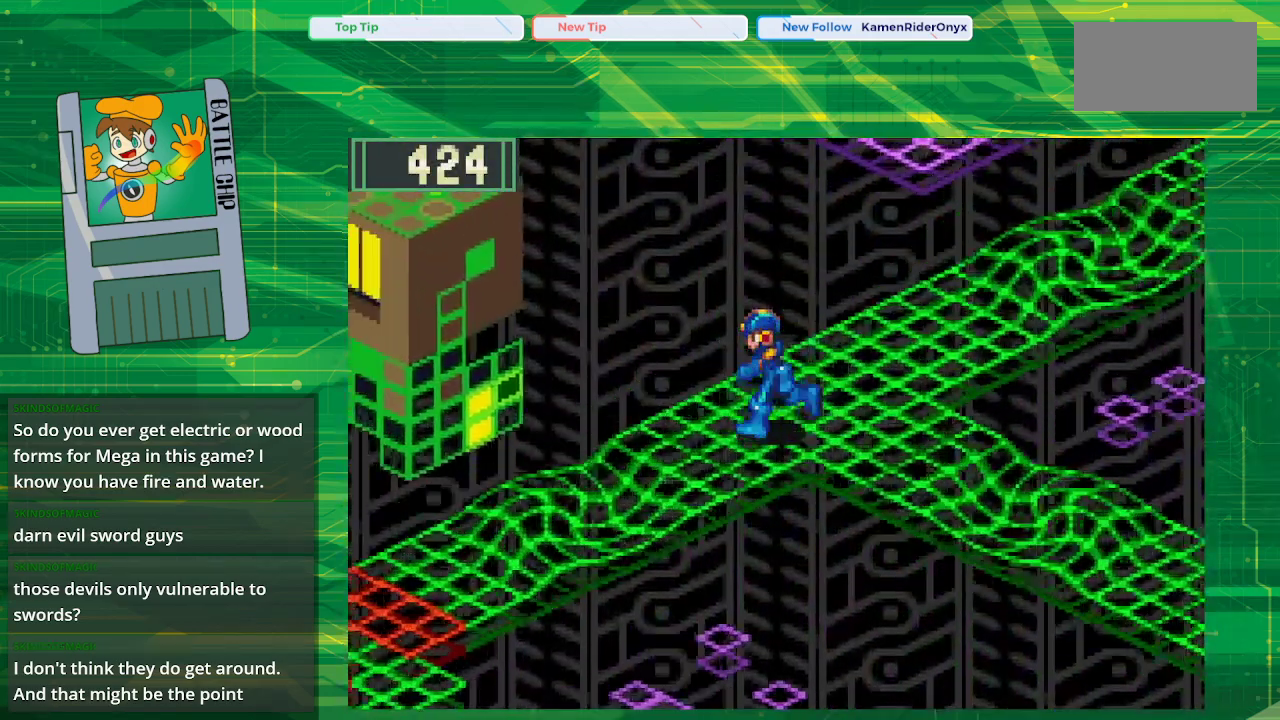
{"buttons": ["START"], "events": [[150, "DPAD_DOWN", "down"], [183, "B", "up"], [367, "DPAD_LEFT", "up"], [383, "DPAD_DOWN", "up"], [417, "START", "down"]]}
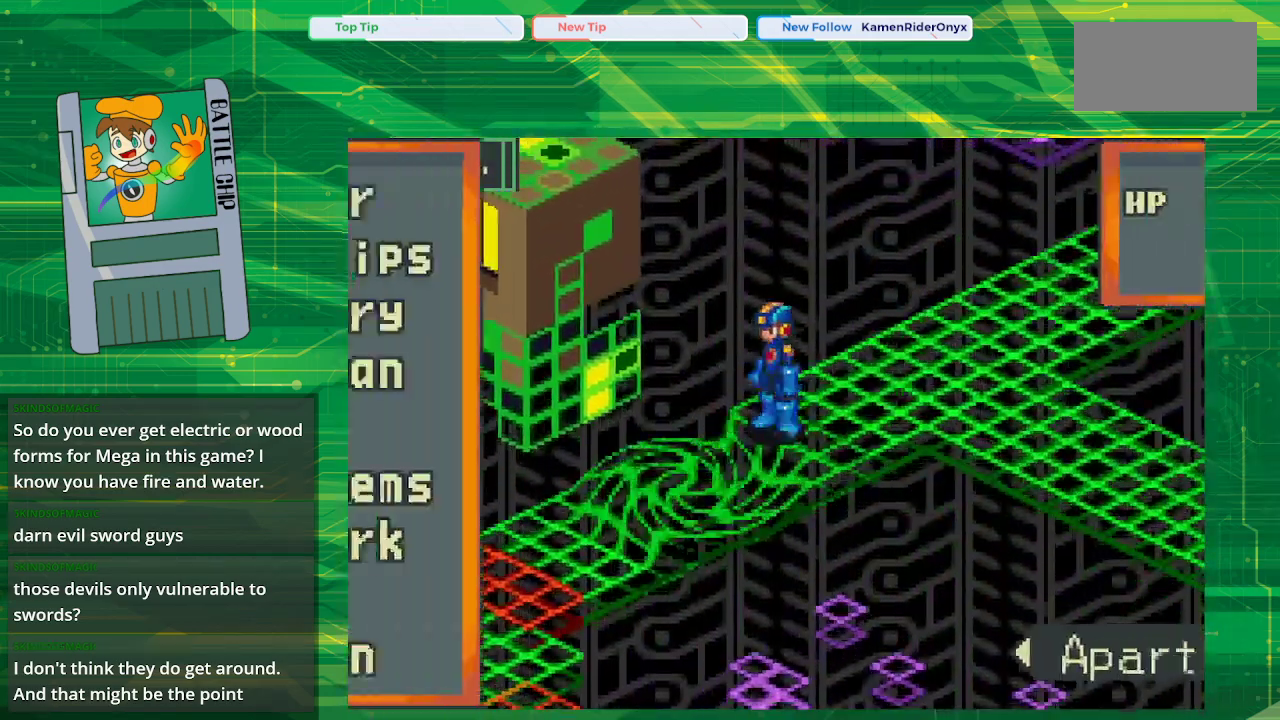
{"buttons": [], "events": [[67, "START", "up"]]}
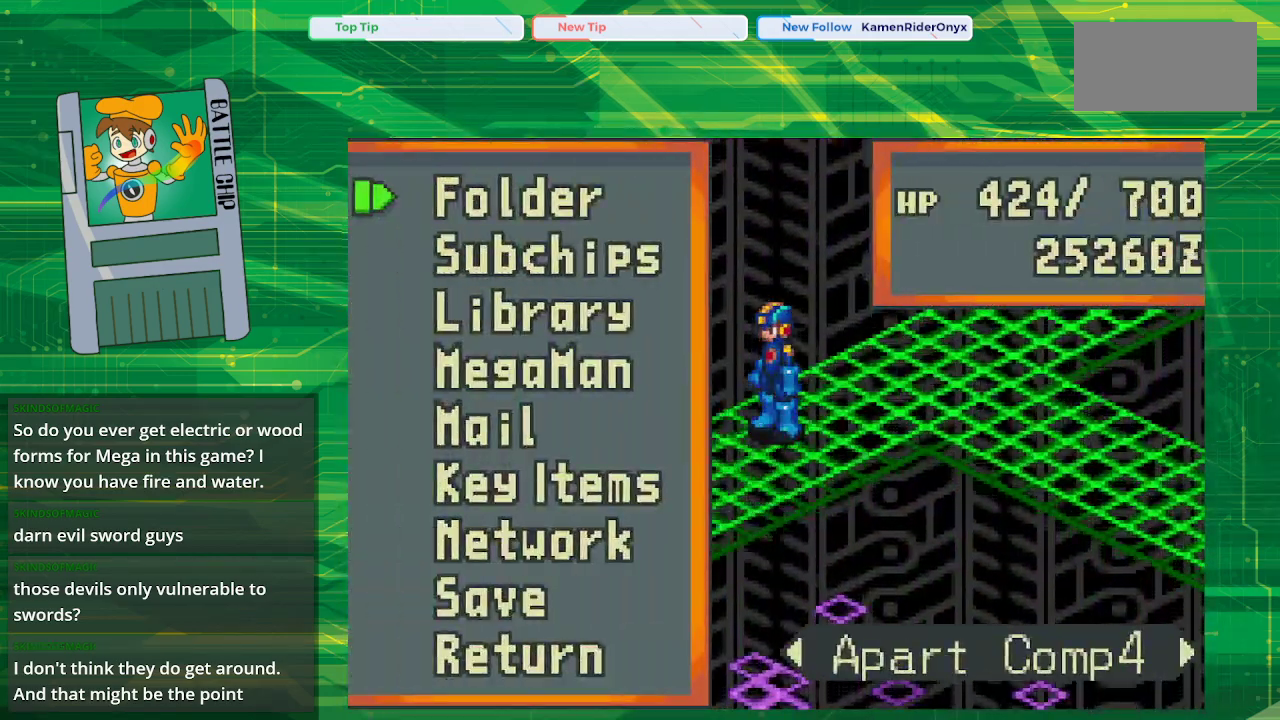
{"buttons": [], "events": [[83, "DPAD_DOWN", "down"], [200, "DPAD_DOWN", "up"], [333, "A", "down"], [467, "A", "up"]]}
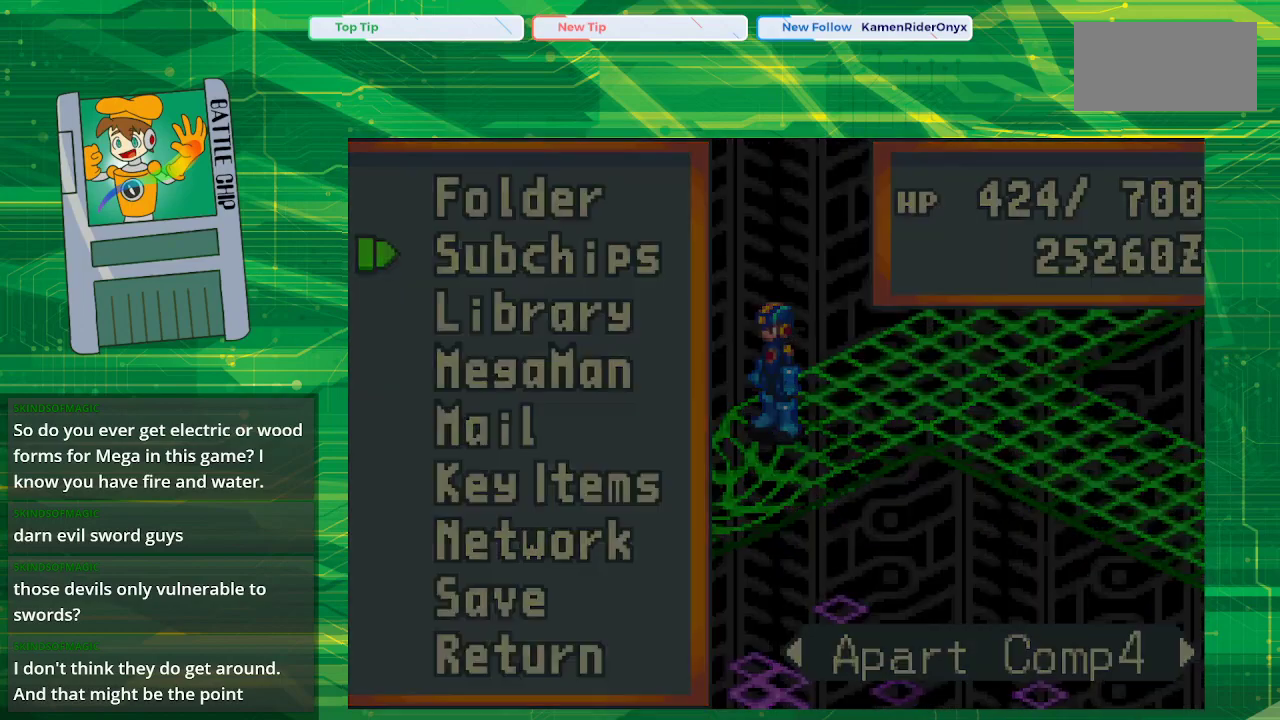
{"buttons": [], "events": []}
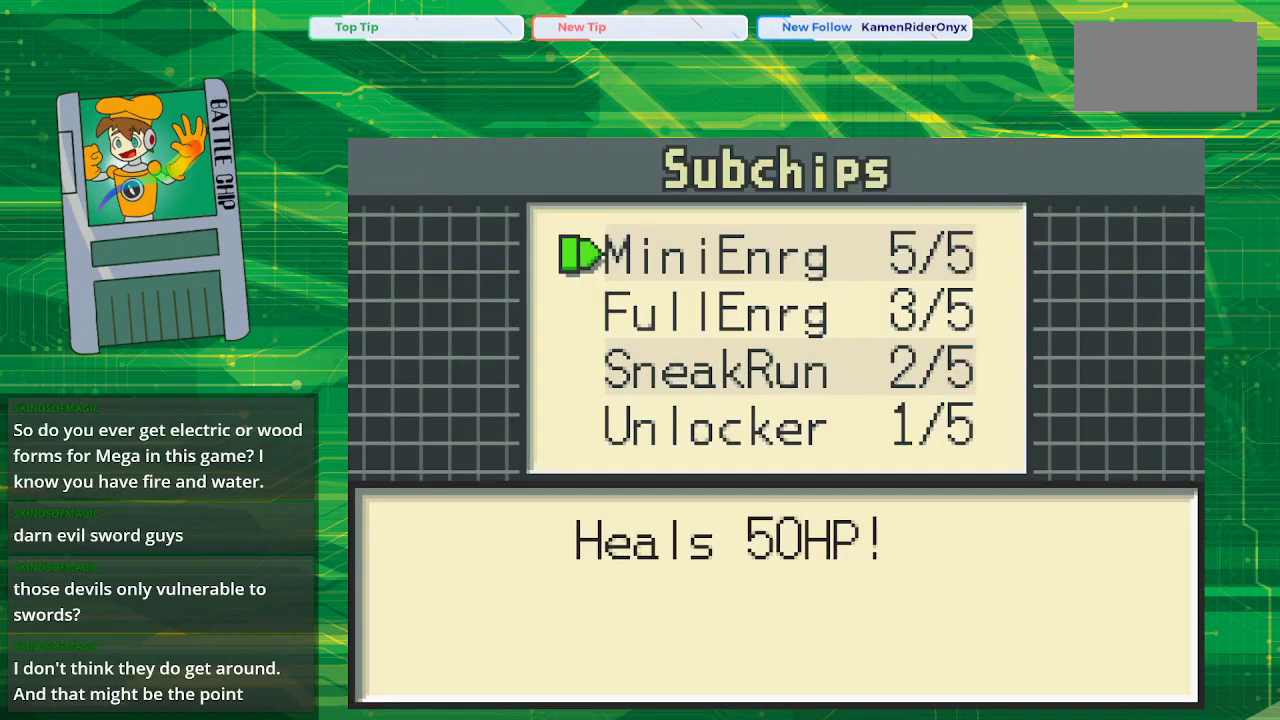
{"buttons": ["A"], "events": [[117, "A", "down"], [267, "A", "up"], [467, "A", "down"]]}
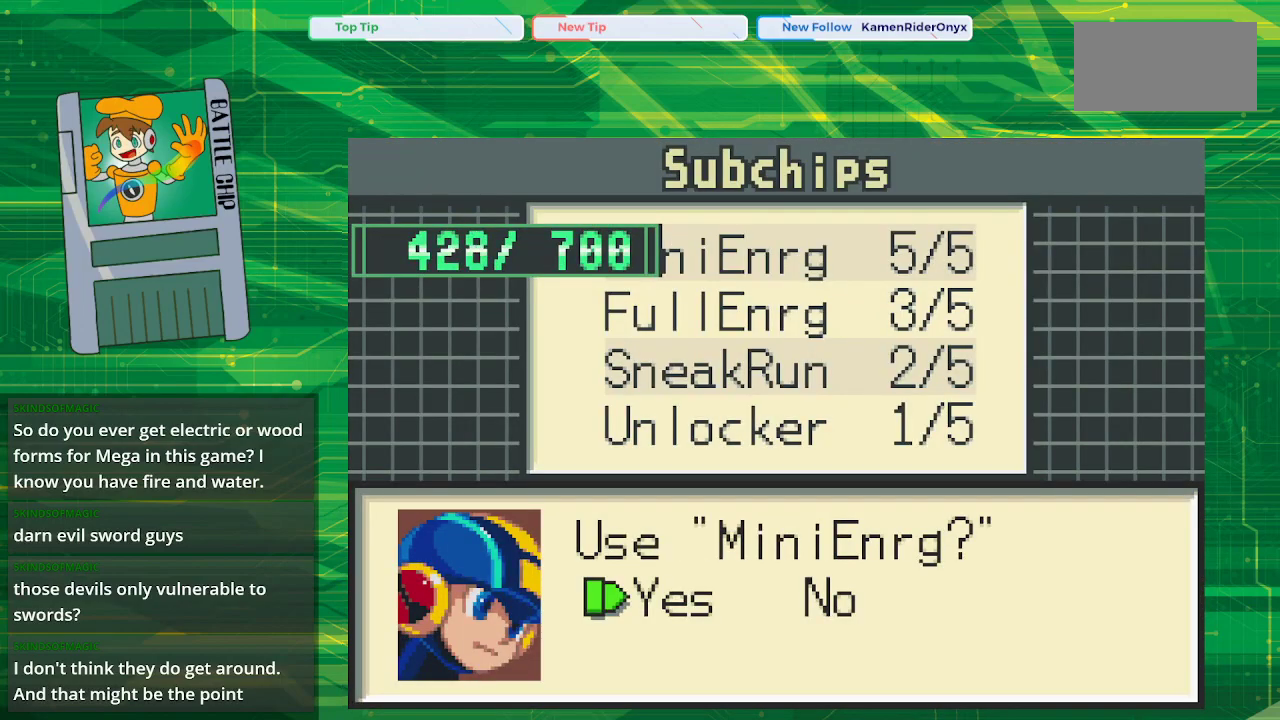
{"buttons": [], "events": [[133, "A", "up"], [250, "A", "down"], [417, "A", "up"]]}
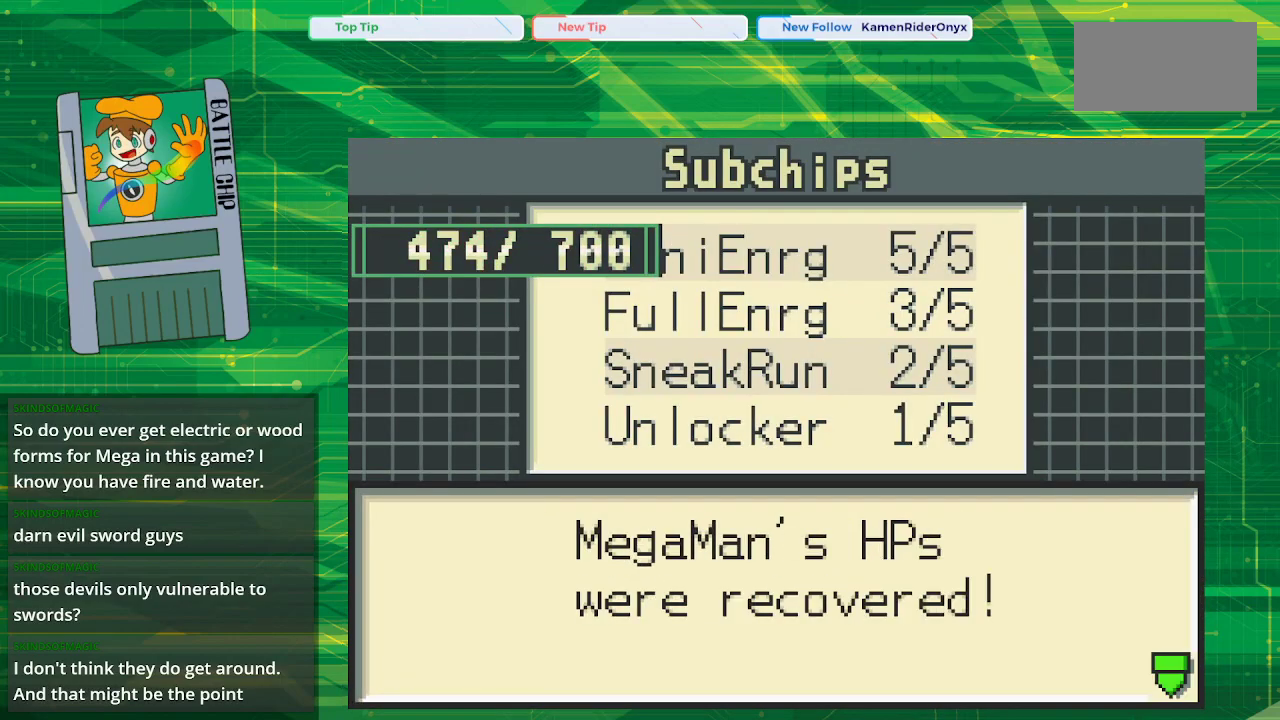
{"buttons": ["A"], "events": [[200, "A", "down"], [317, "A", "up"], [483, "A", "down"]]}
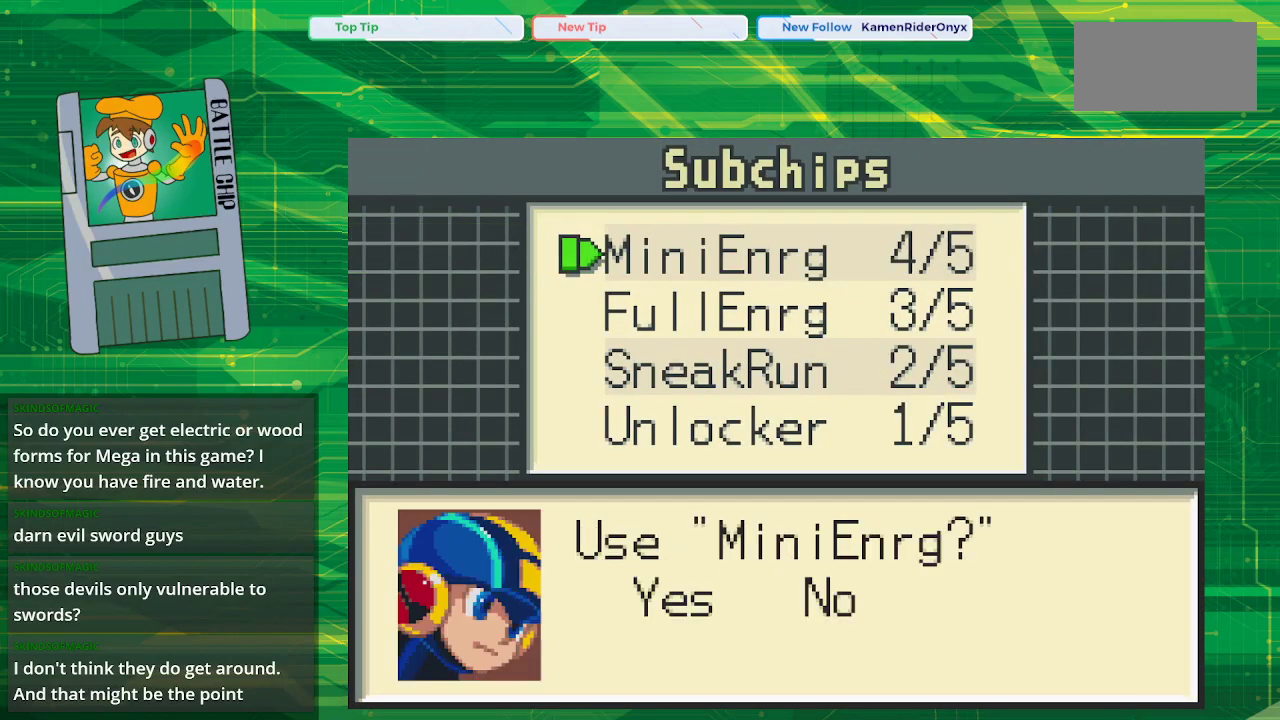
{"buttons": [], "events": [[167, "A", "up"], [283, "A", "down"], [450, "A", "up"]]}
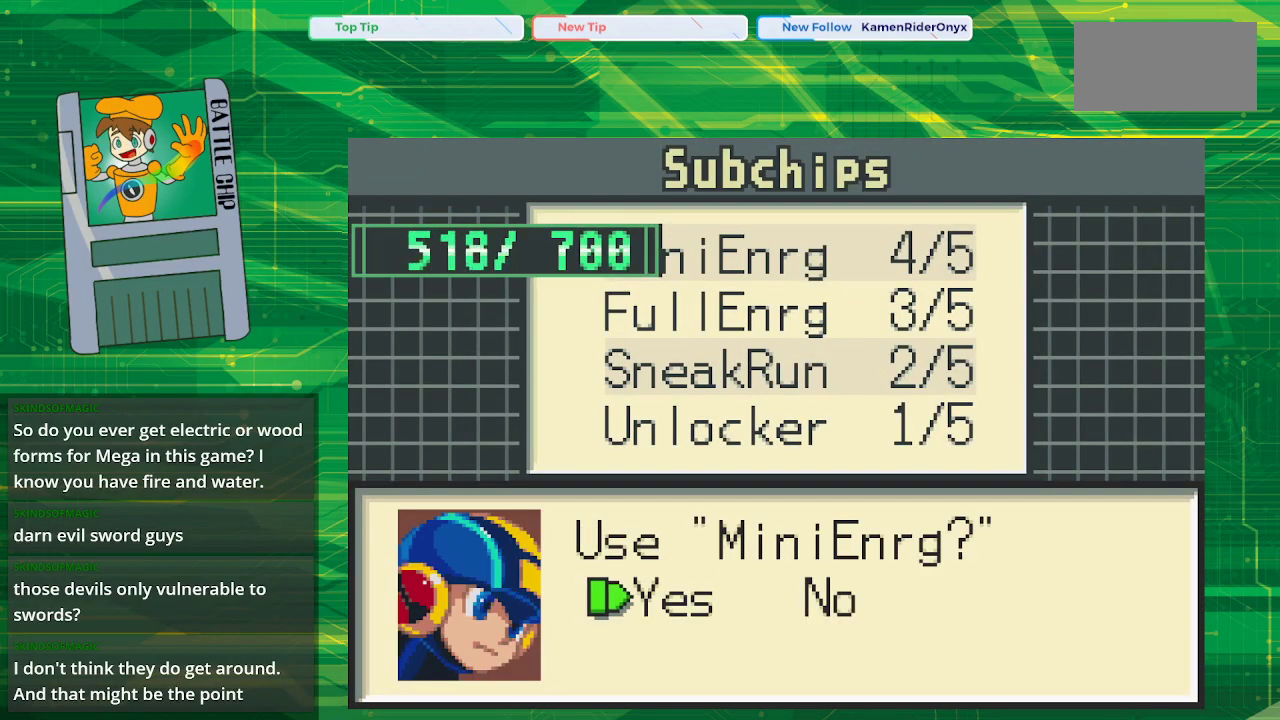
{"buttons": [], "events": [[300, "A", "down"], [500, "A", "up"]]}
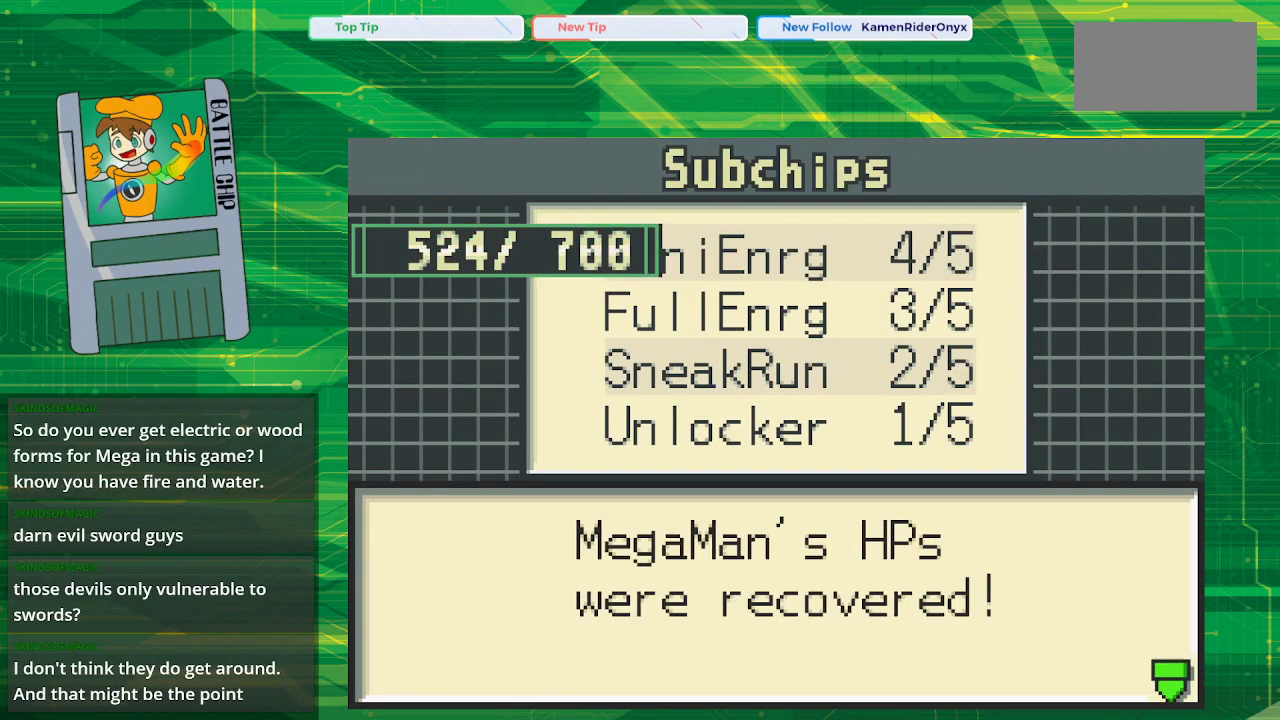
{"buttons": [], "events": [[267, "A", "down"], [417, "A", "up"]]}
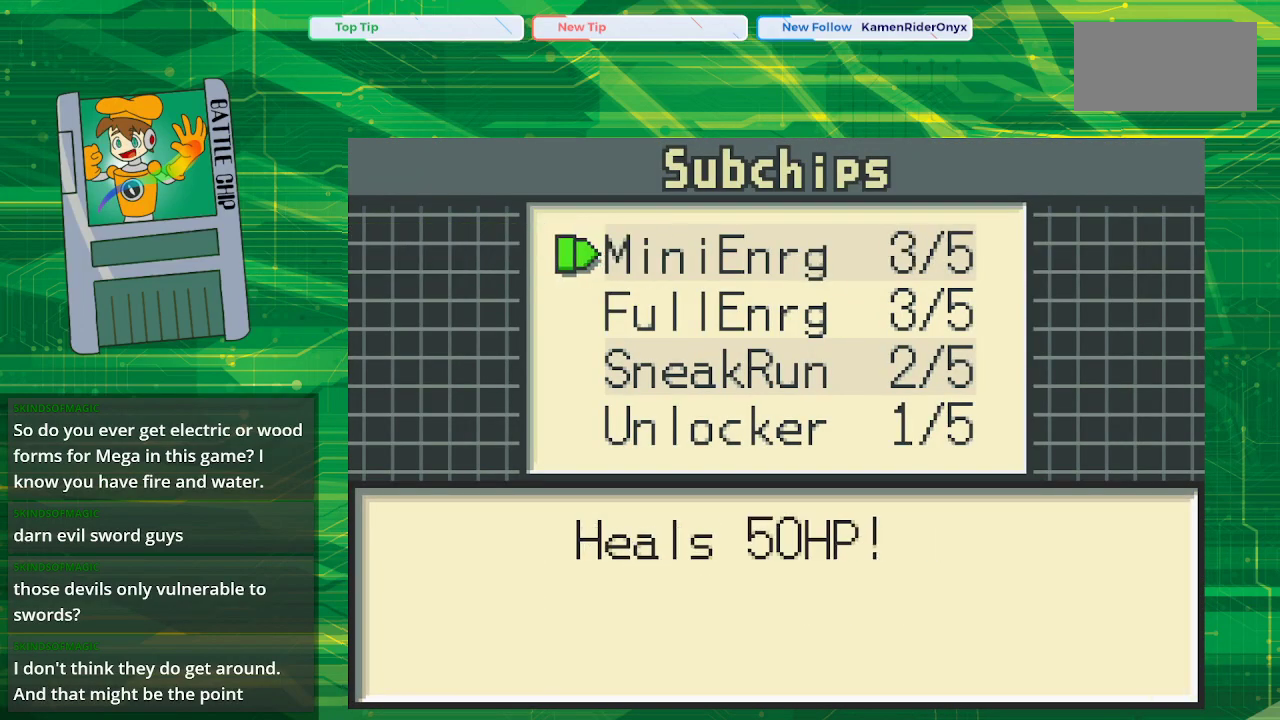
{"buttons": ["A"], "events": [[83, "A", "down"], [300, "A", "up"], [383, "A", "down"]]}
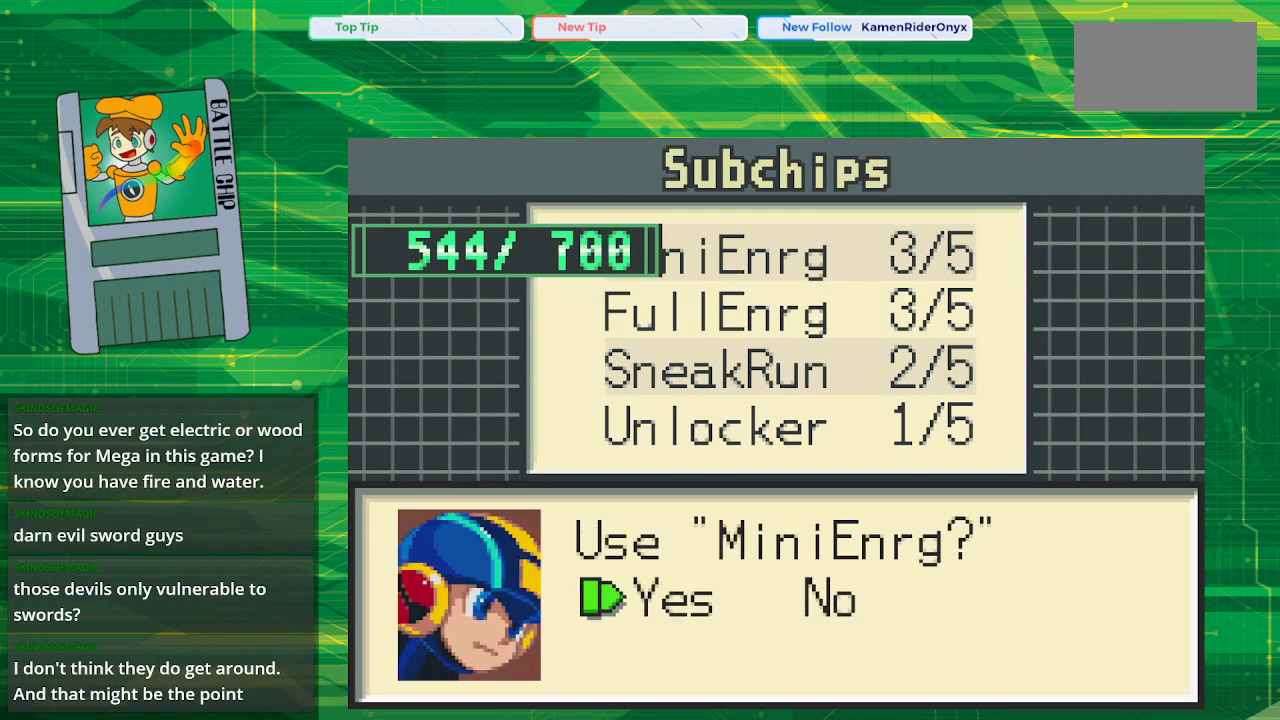
{"buttons": [], "events": [[67, "A", "up"]]}
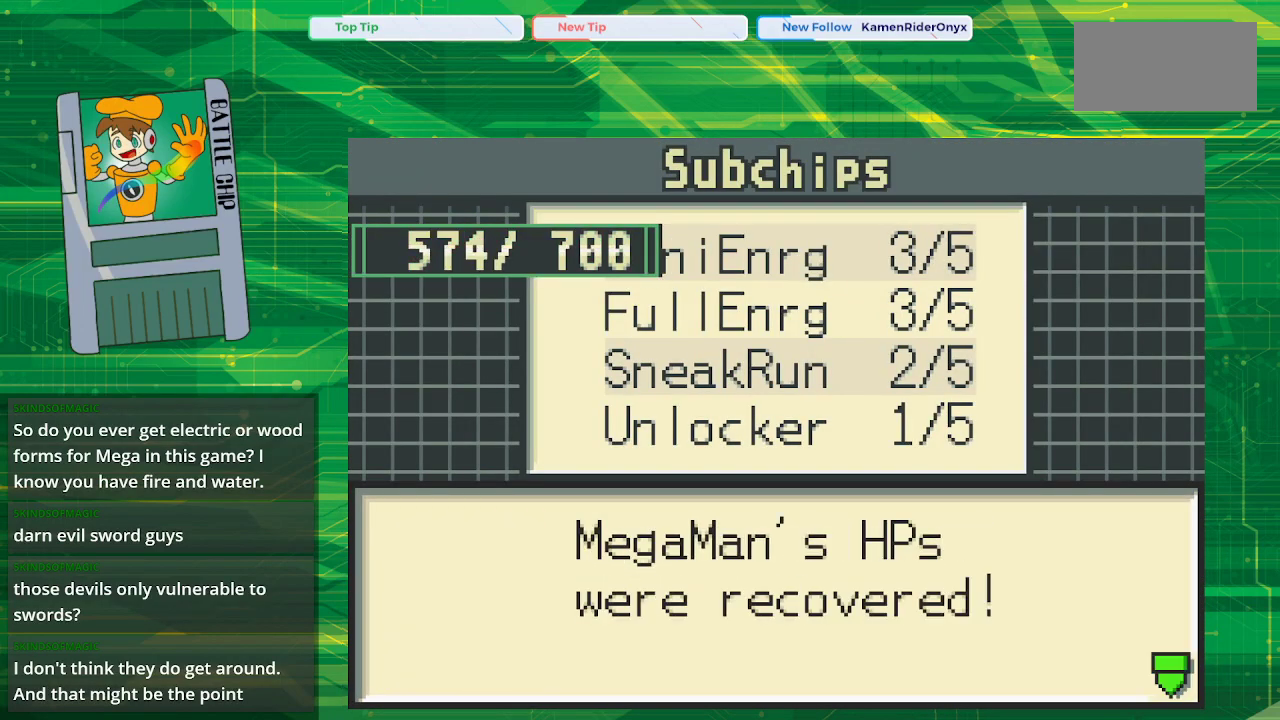
{"buttons": ["A"], "events": [[117, "A", "down"], [300, "A", "up"], [433, "A", "down"]]}